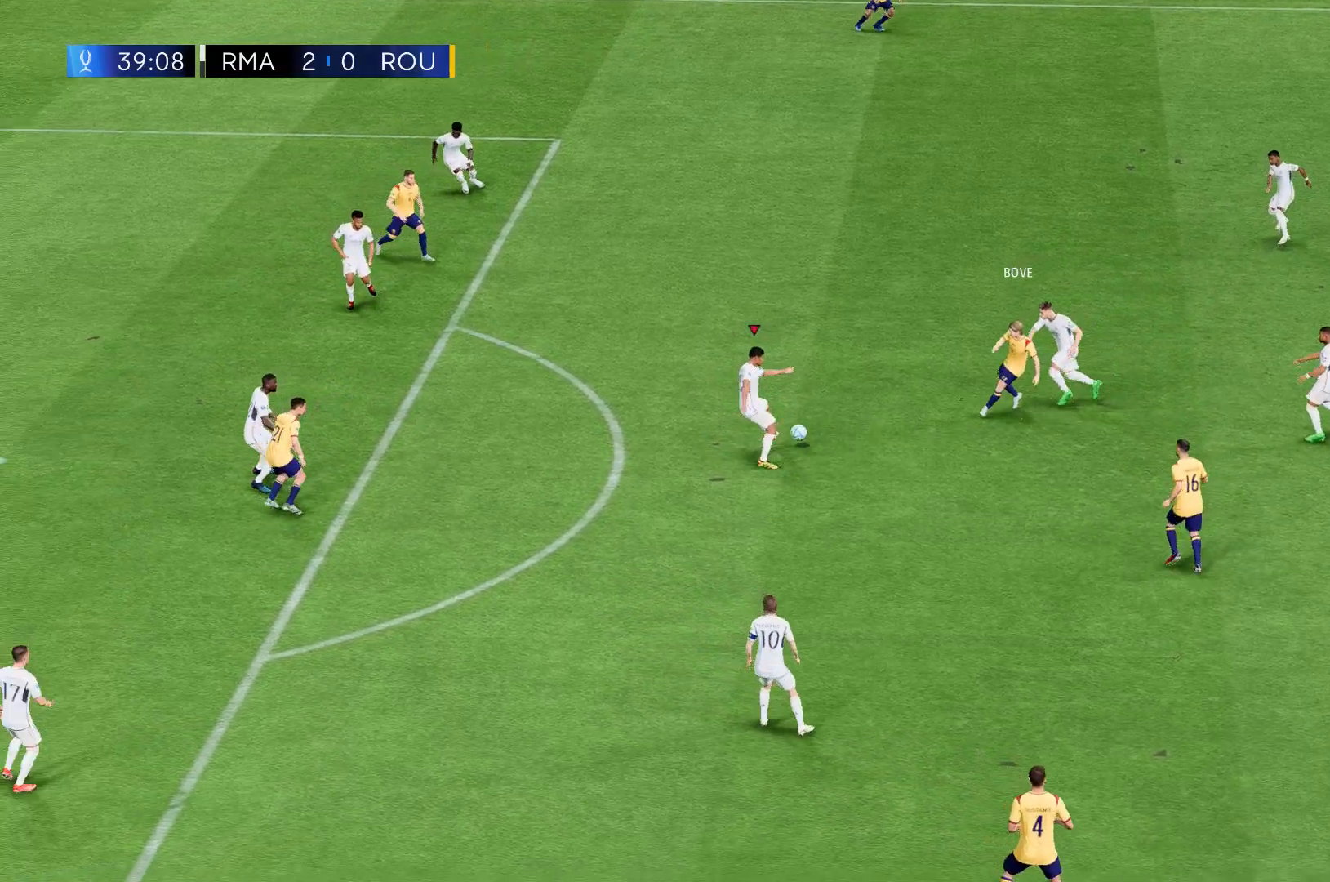
Gameplay with a controller (Xbox layout); each line is a JSON object with the inputs held at the frame after it. "events" lists button and stick changes between this image and that frame as [ms after this image, input, new state], when the widget could be followed in between. Not read: L3 R3 right_stick.
{"buttons": [], "left_stick": "right", "events": []}
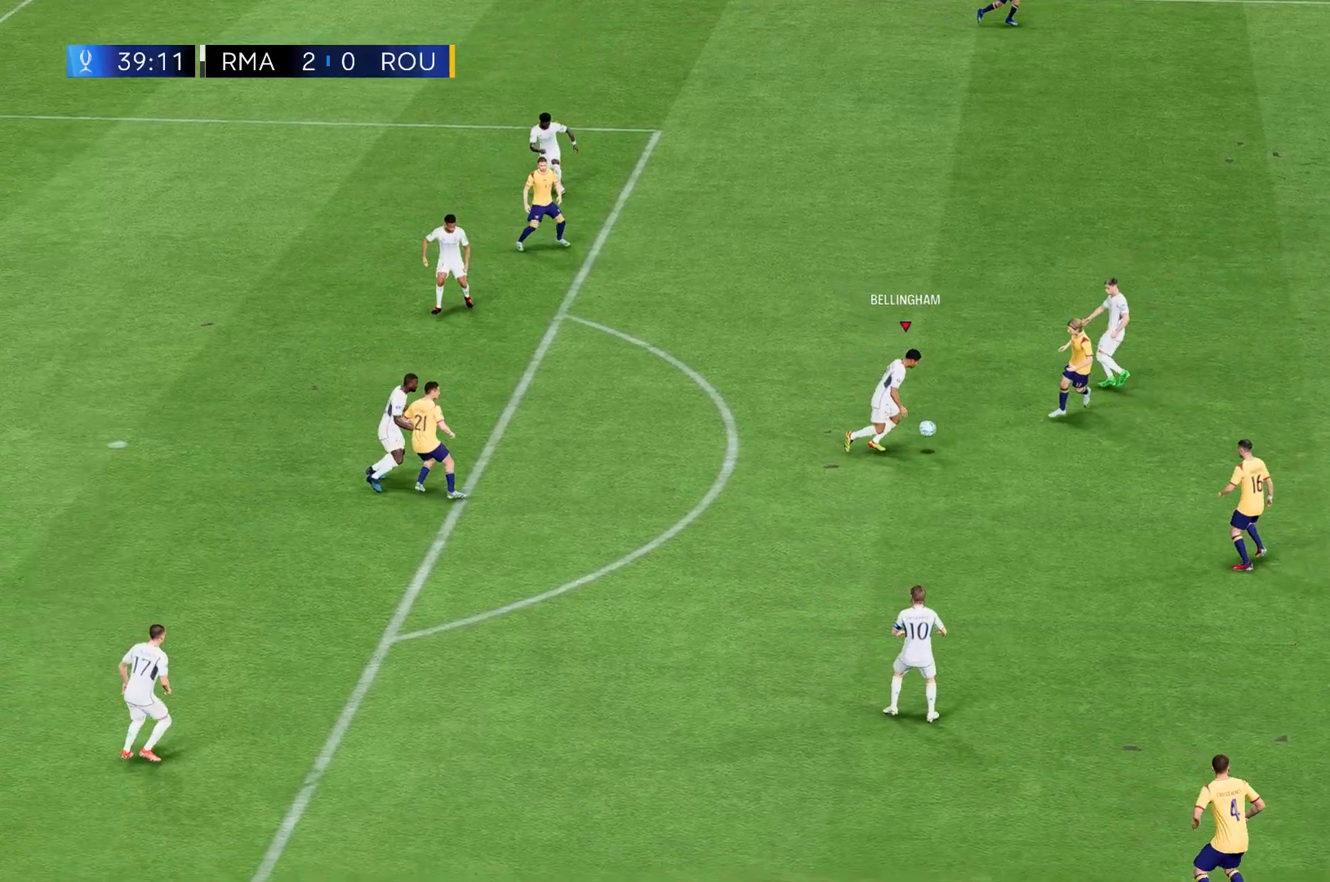
{"buttons": [], "left_stick": "right", "events": []}
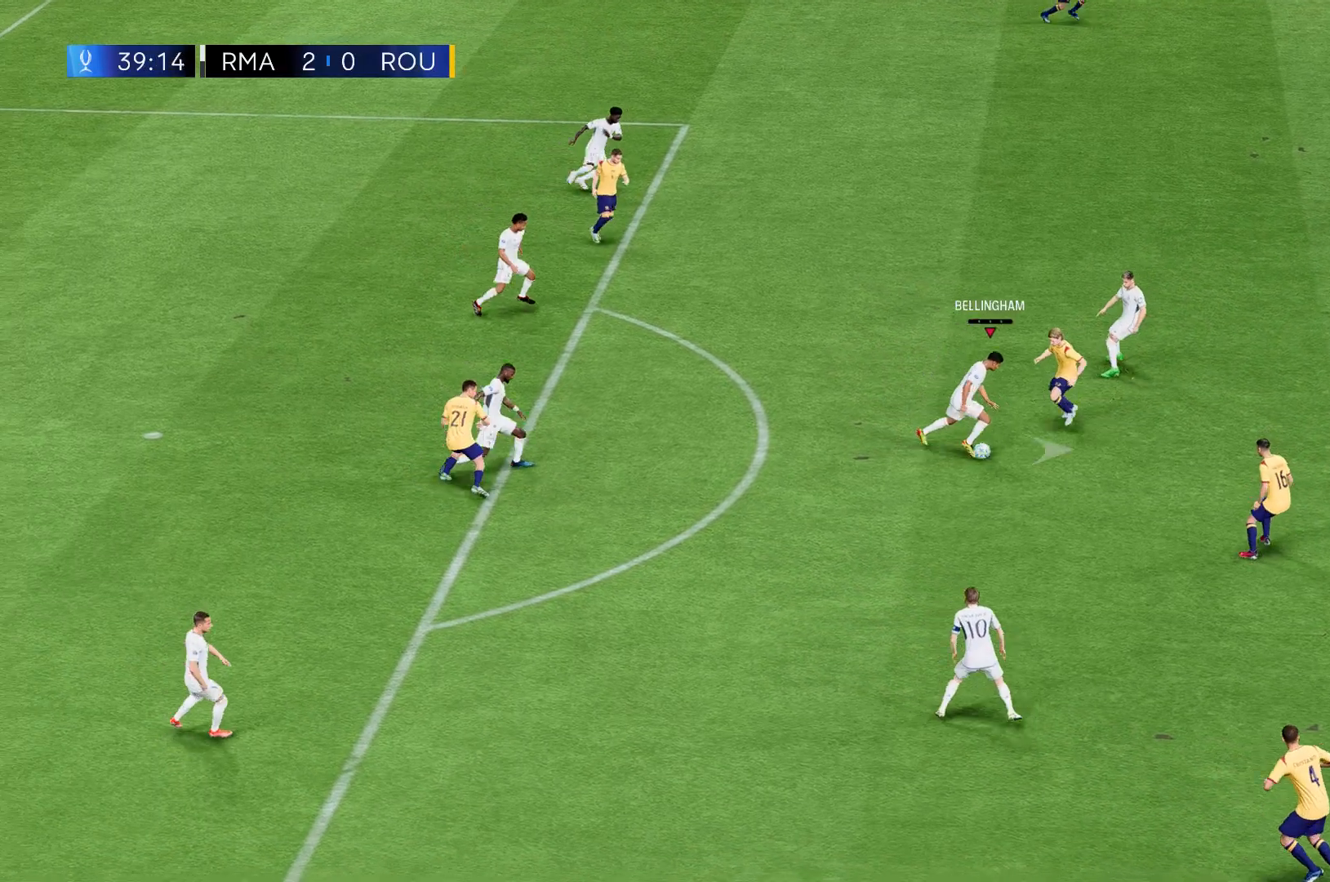
{"buttons": [], "left_stick": "right", "events": []}
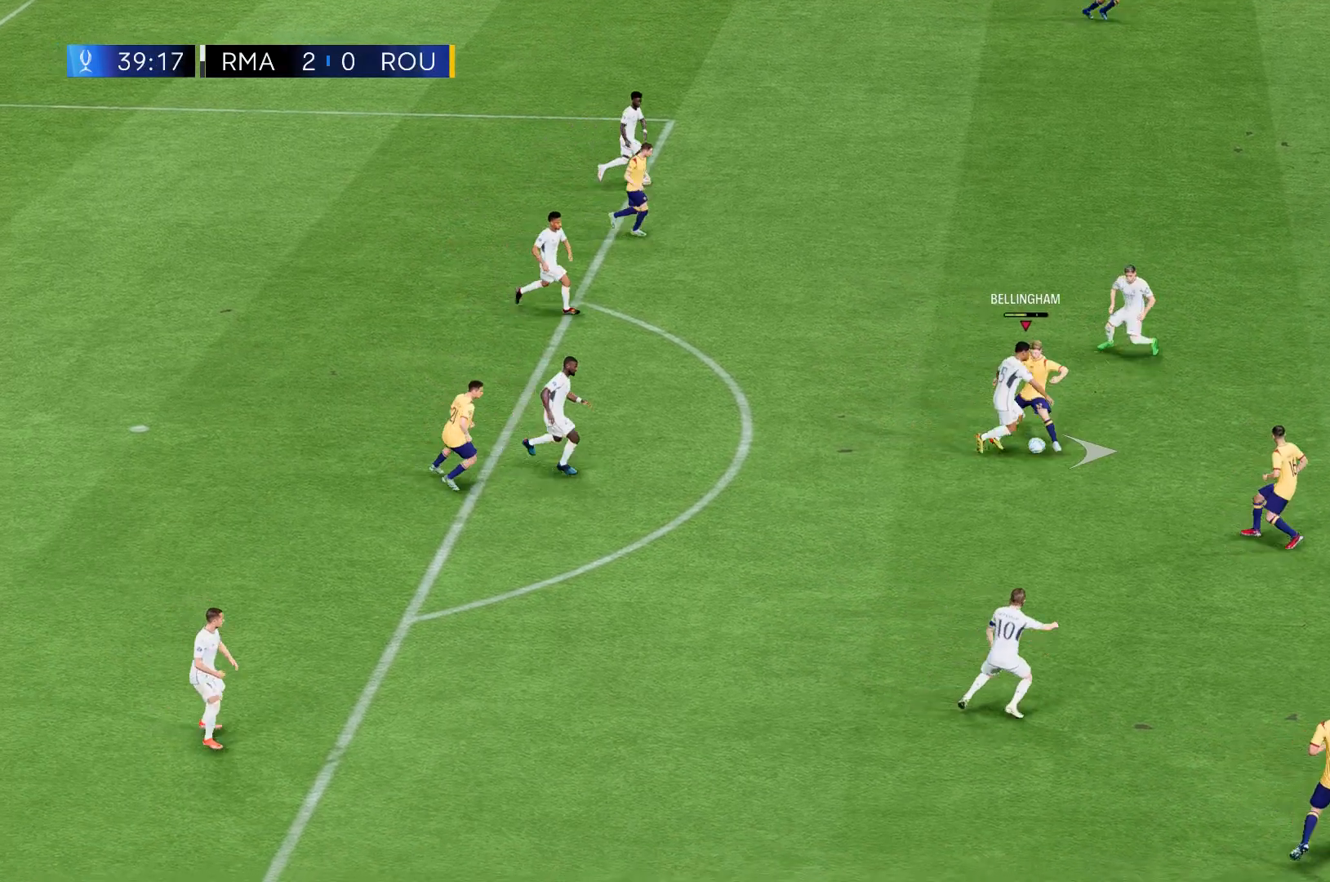
{"buttons": [], "left_stick": "right", "events": []}
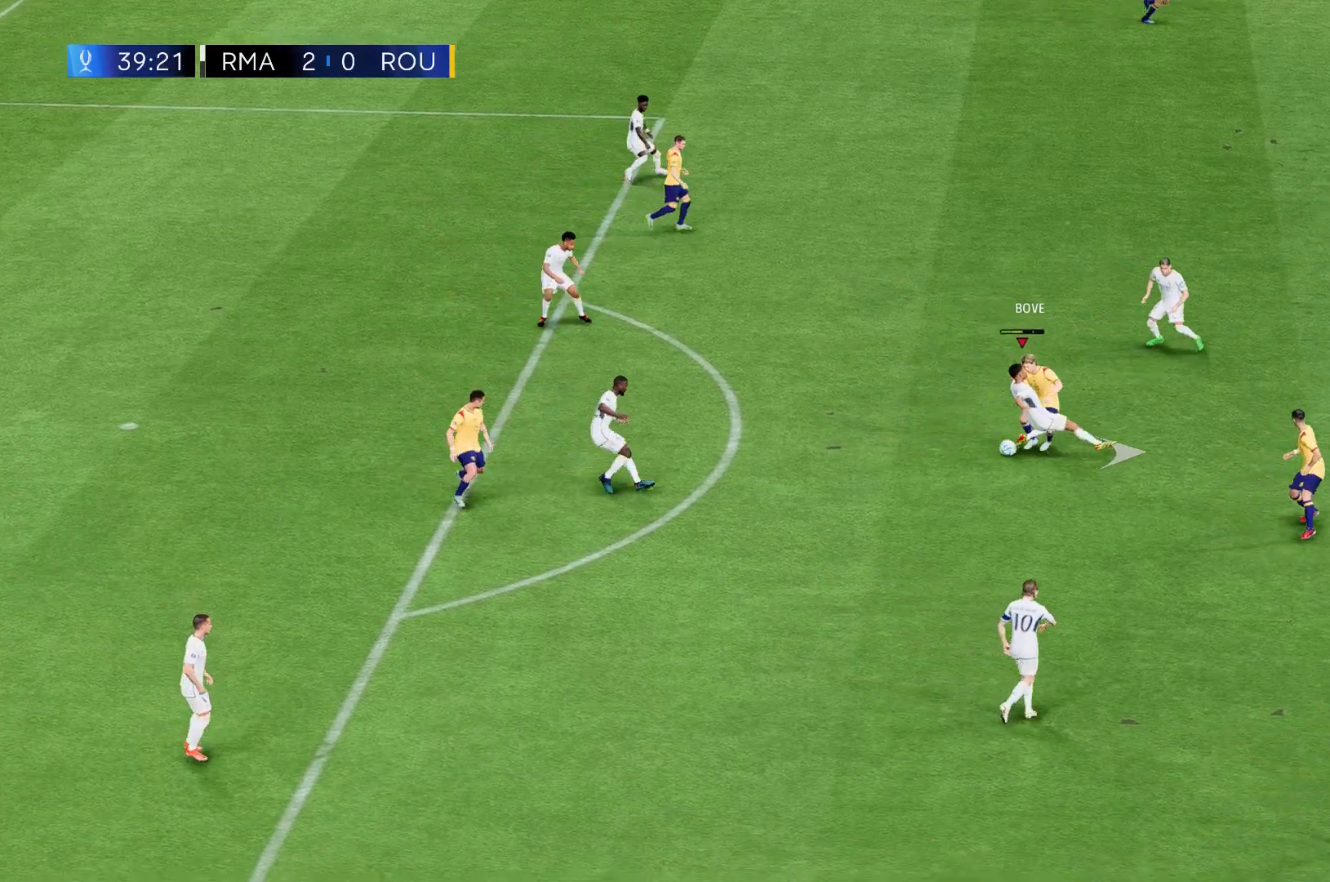
{"buttons": [], "left_stick": "right", "events": []}
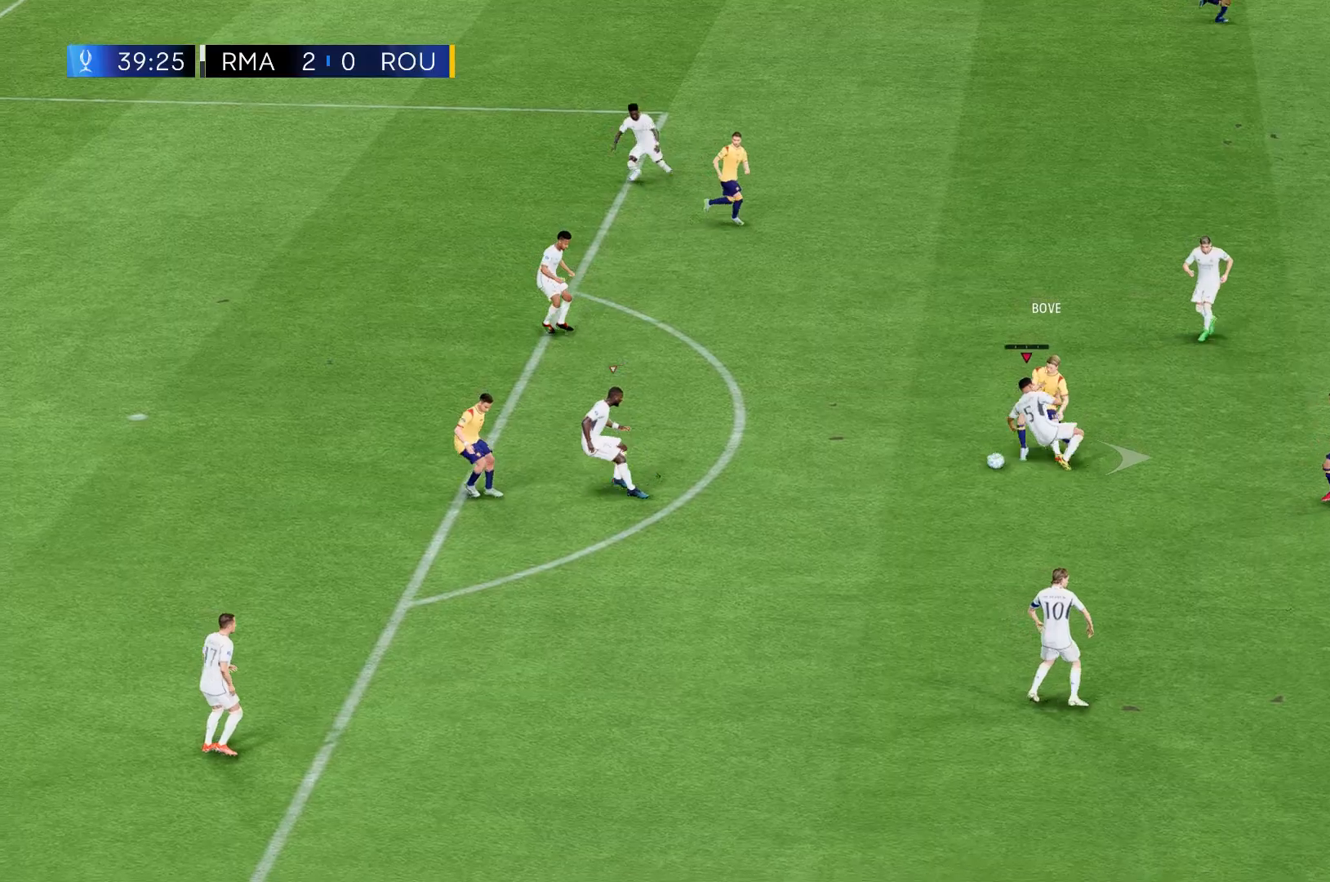
{"buttons": [], "left_stick": "right", "events": []}
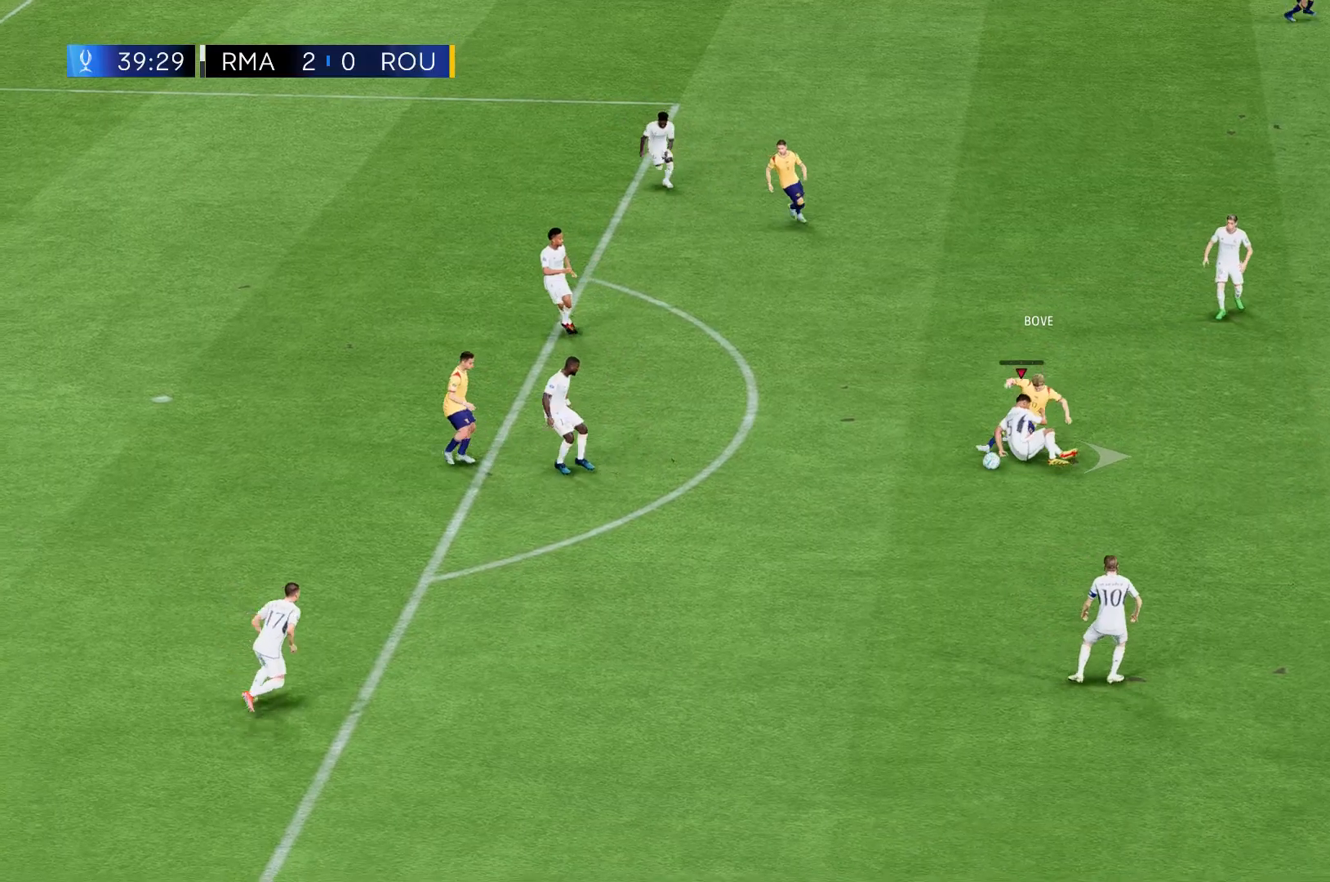
{"buttons": [], "left_stick": "right", "events": []}
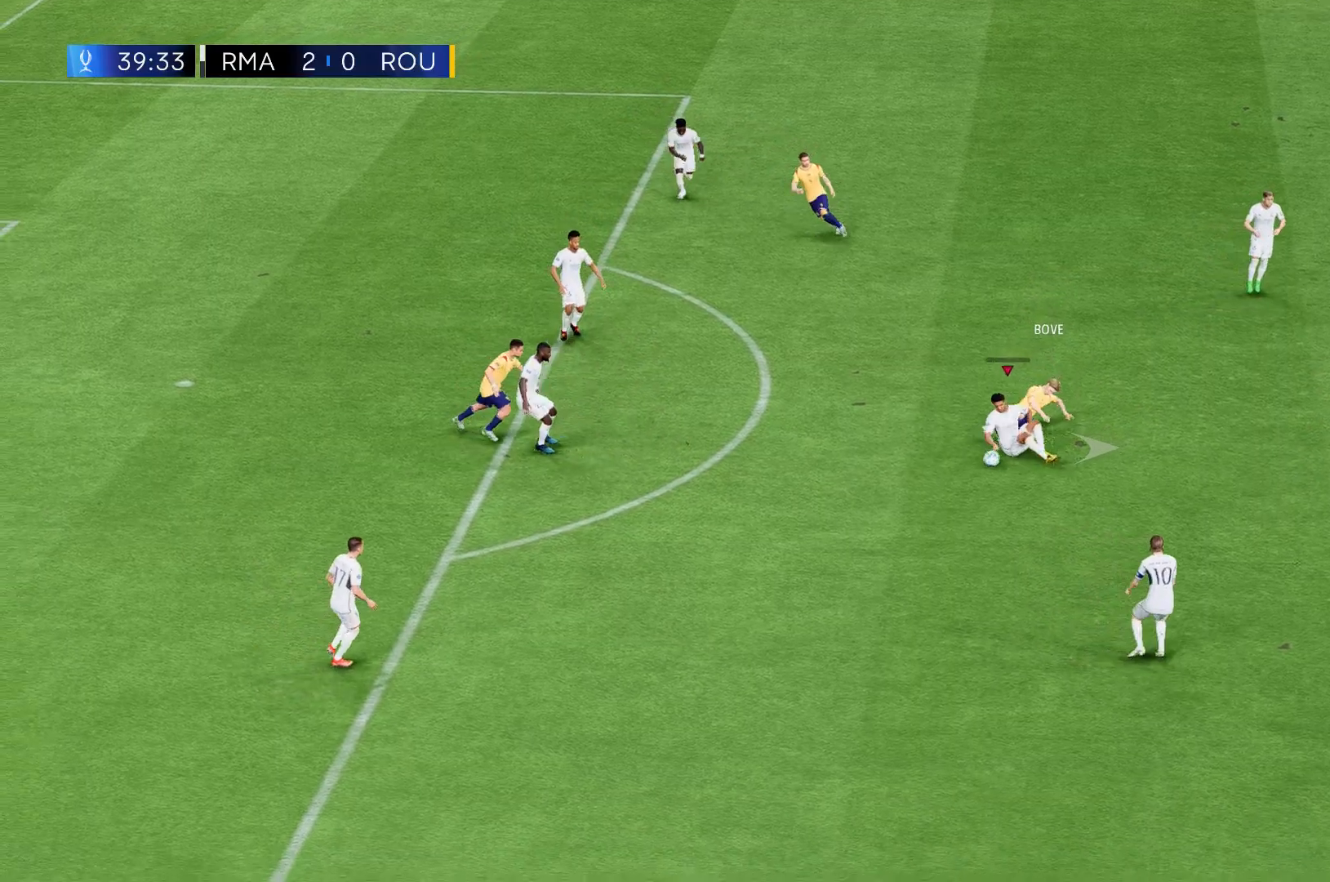
{"buttons": [], "left_stick": "down-right", "events": [[134, "left_stick", "down-right"]]}
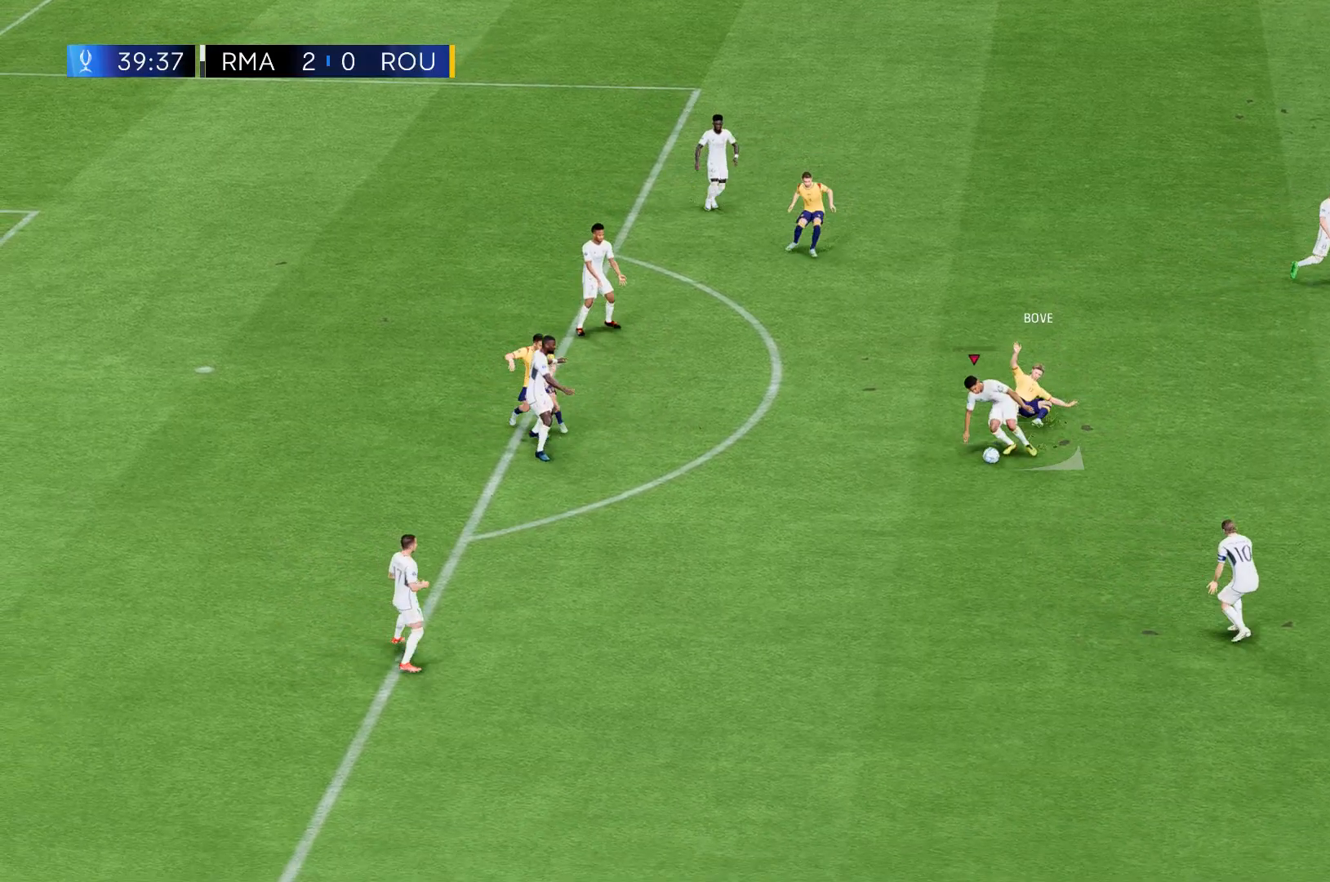
{"buttons": [], "left_stick": "down-right", "events": []}
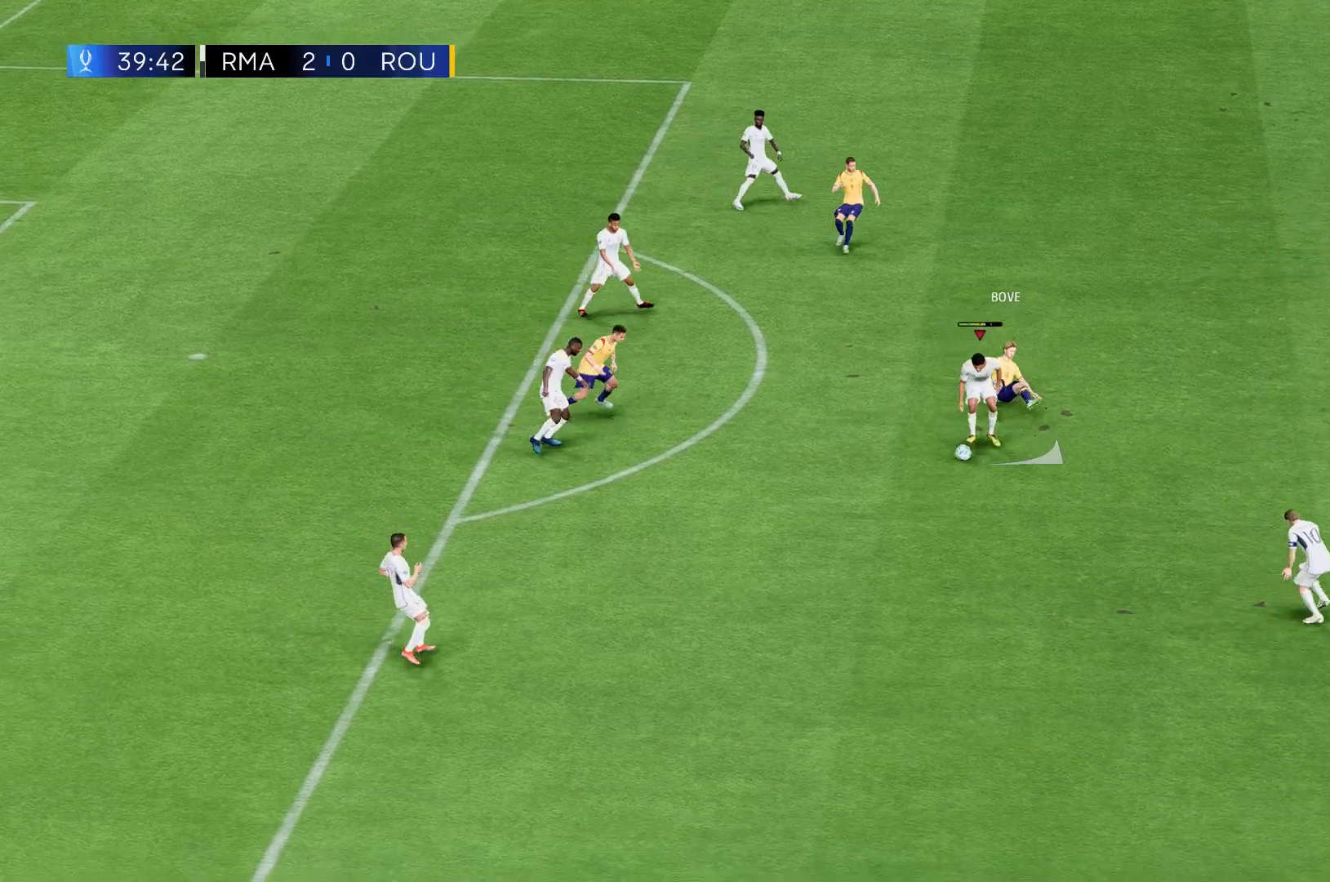
{"buttons": [], "left_stick": "down-right", "events": []}
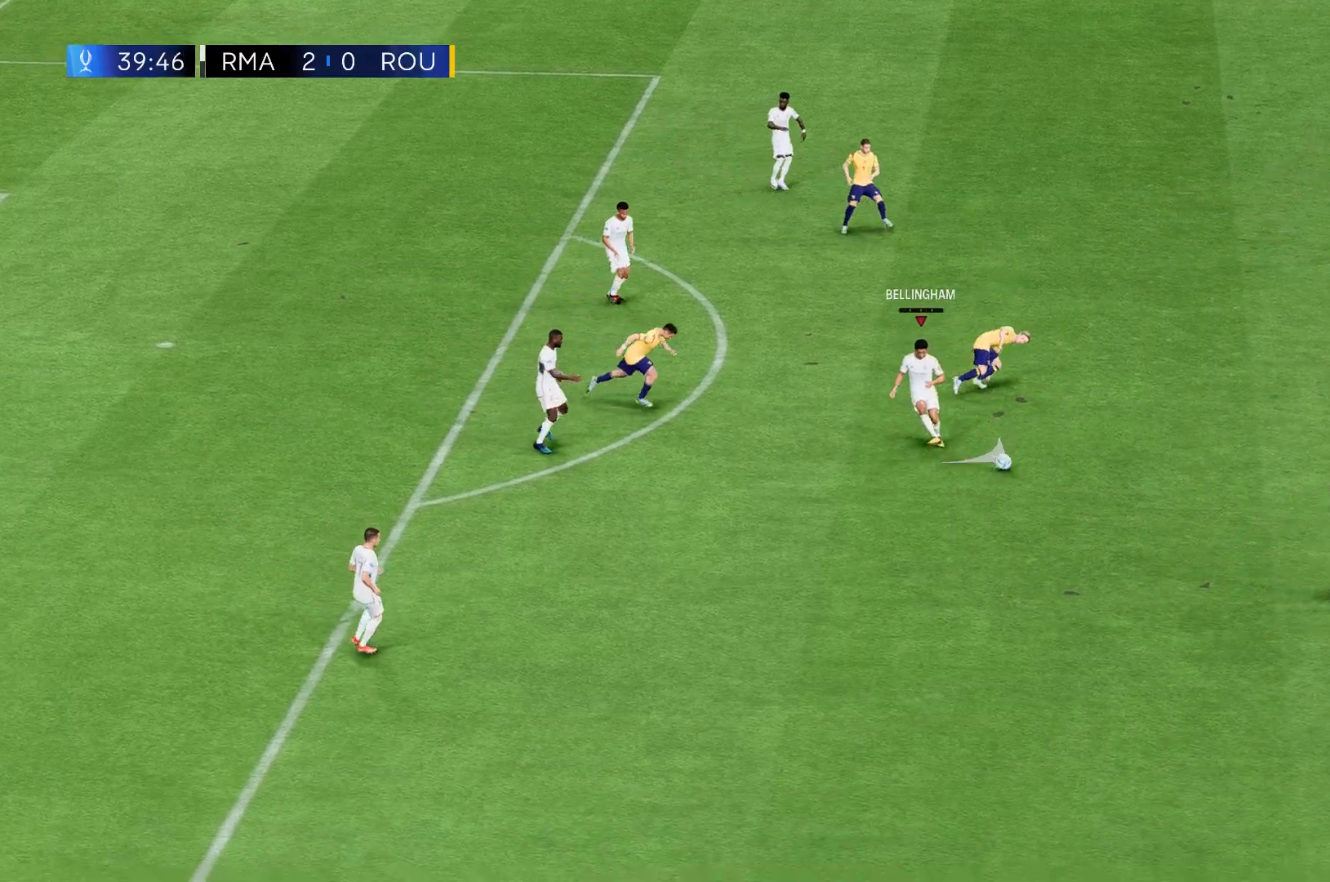
{"buttons": [], "left_stick": "right", "events": [[167, "left_stick", "right"], [267, "left_stick", "down-right"], [434, "left_stick", "right"]]}
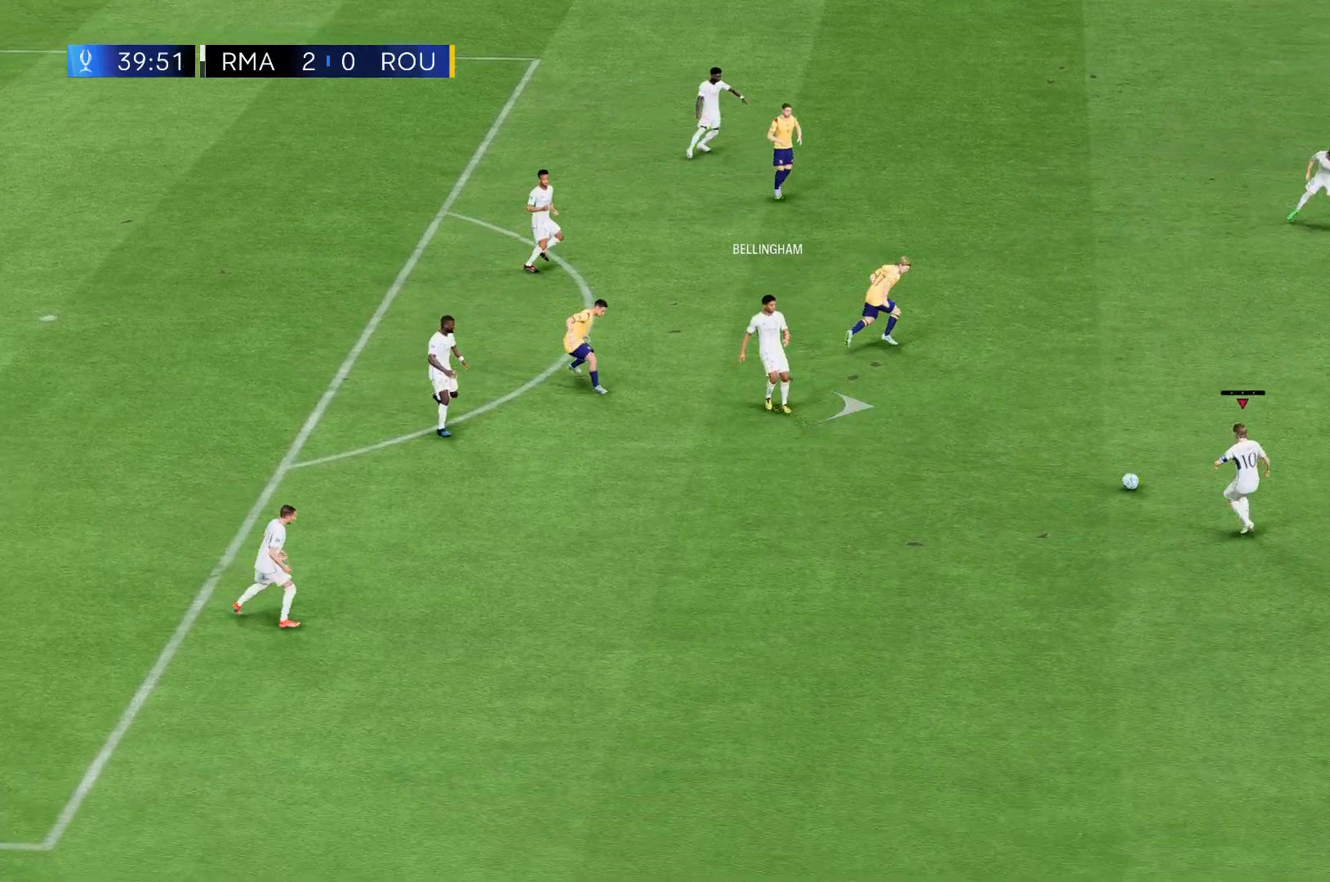
{"buttons": [], "left_stick": "right", "events": []}
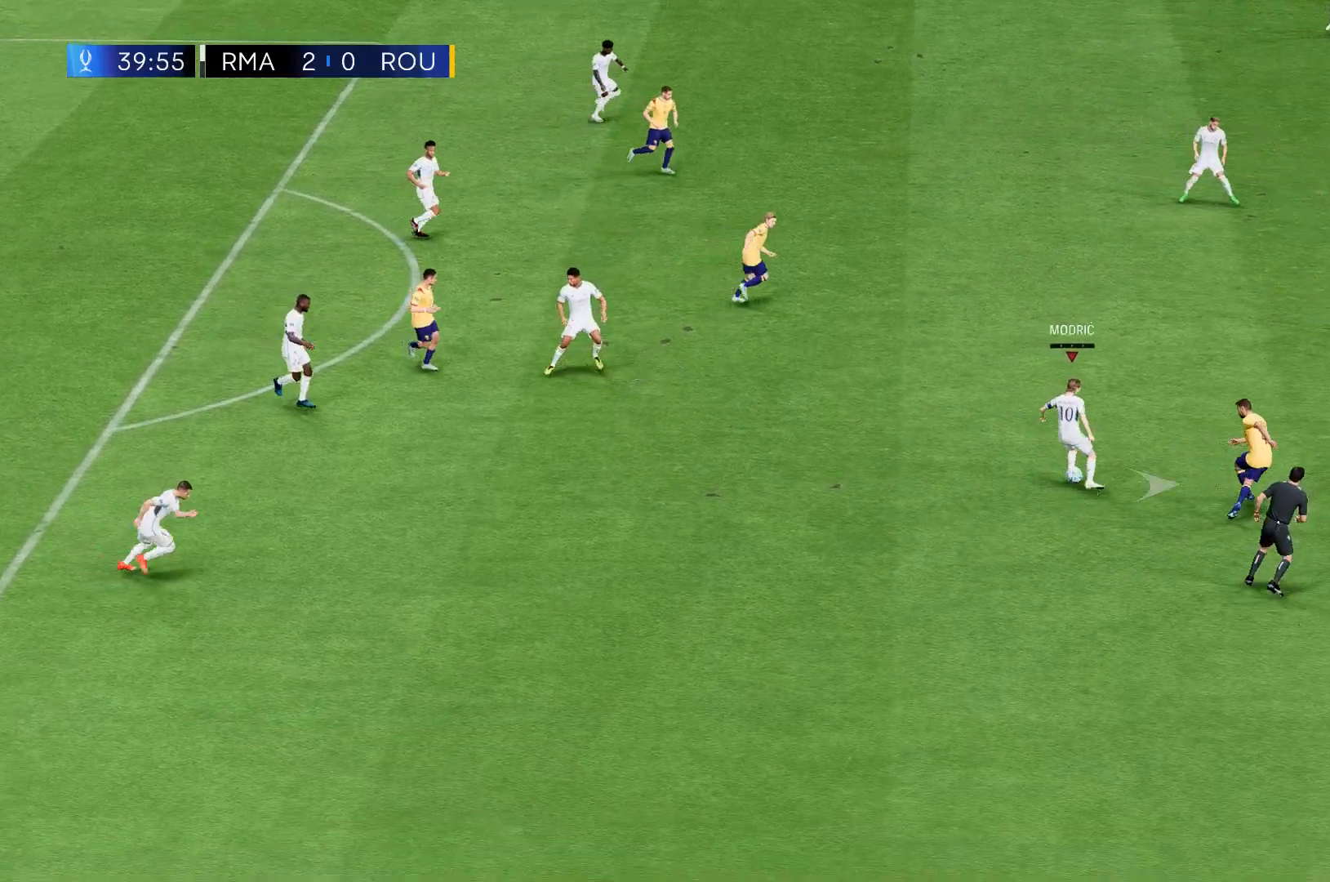
{"buttons": [], "left_stick": "right", "events": []}
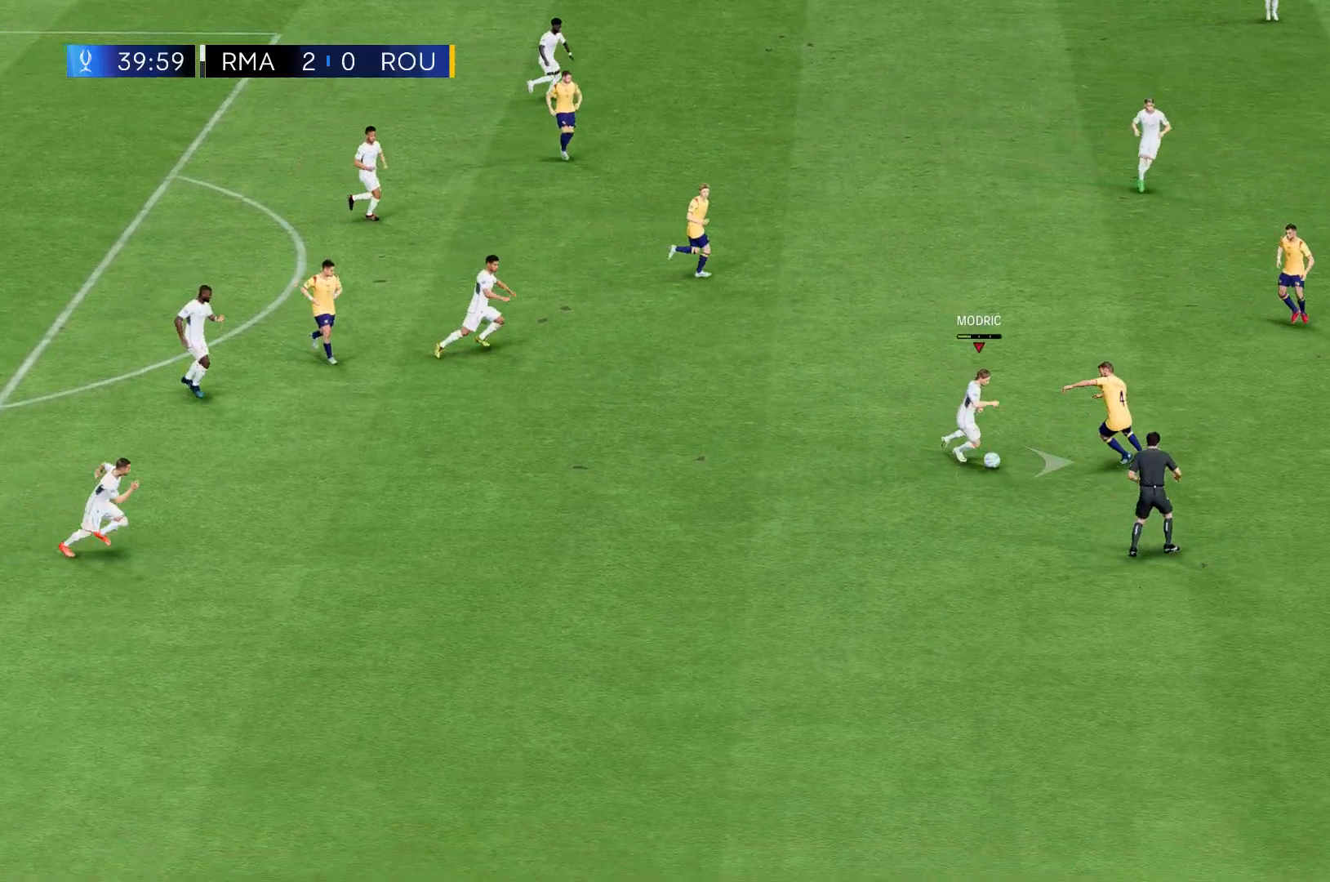
{"buttons": [], "left_stick": "right", "events": []}
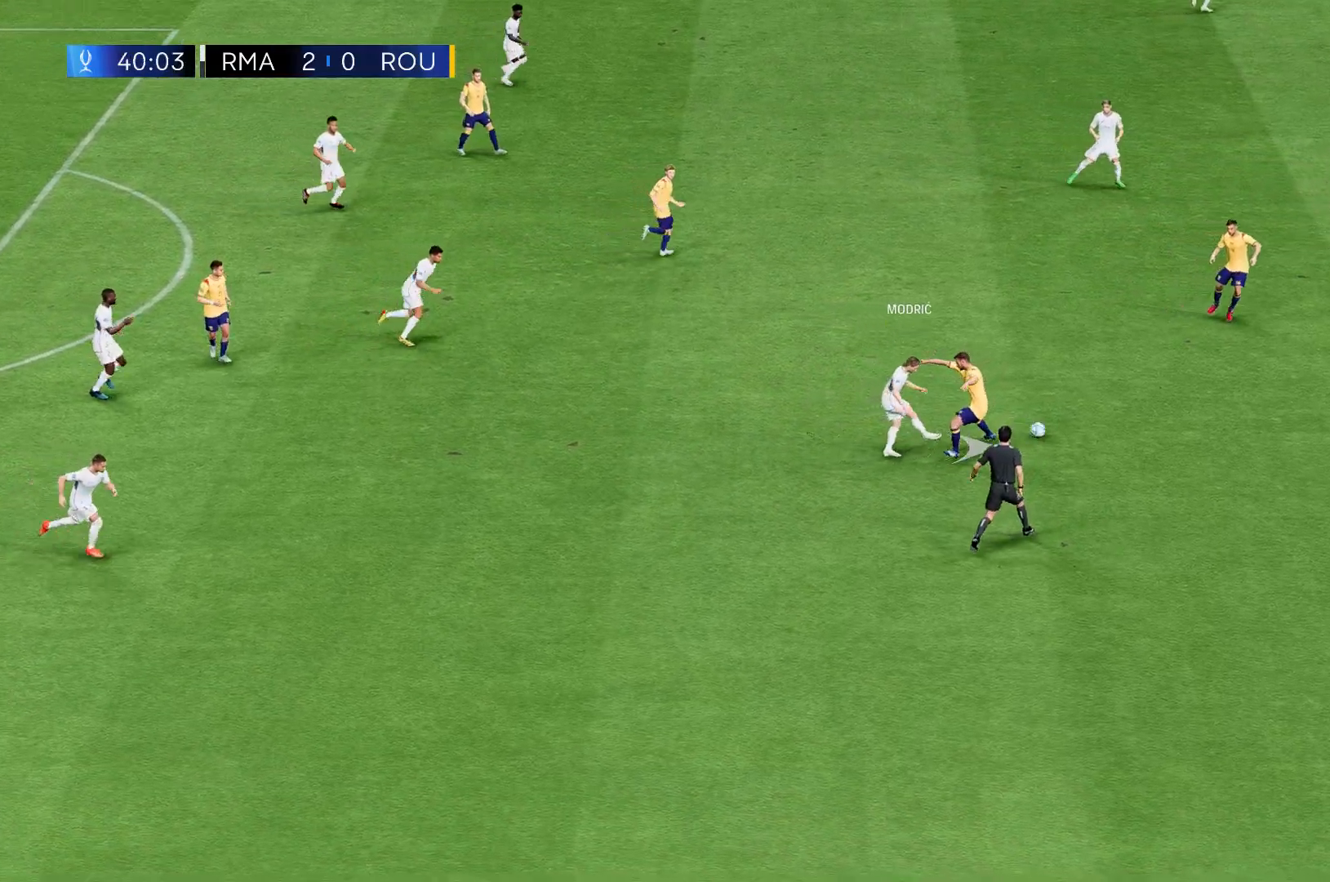
{"buttons": [], "left_stick": "right", "events": []}
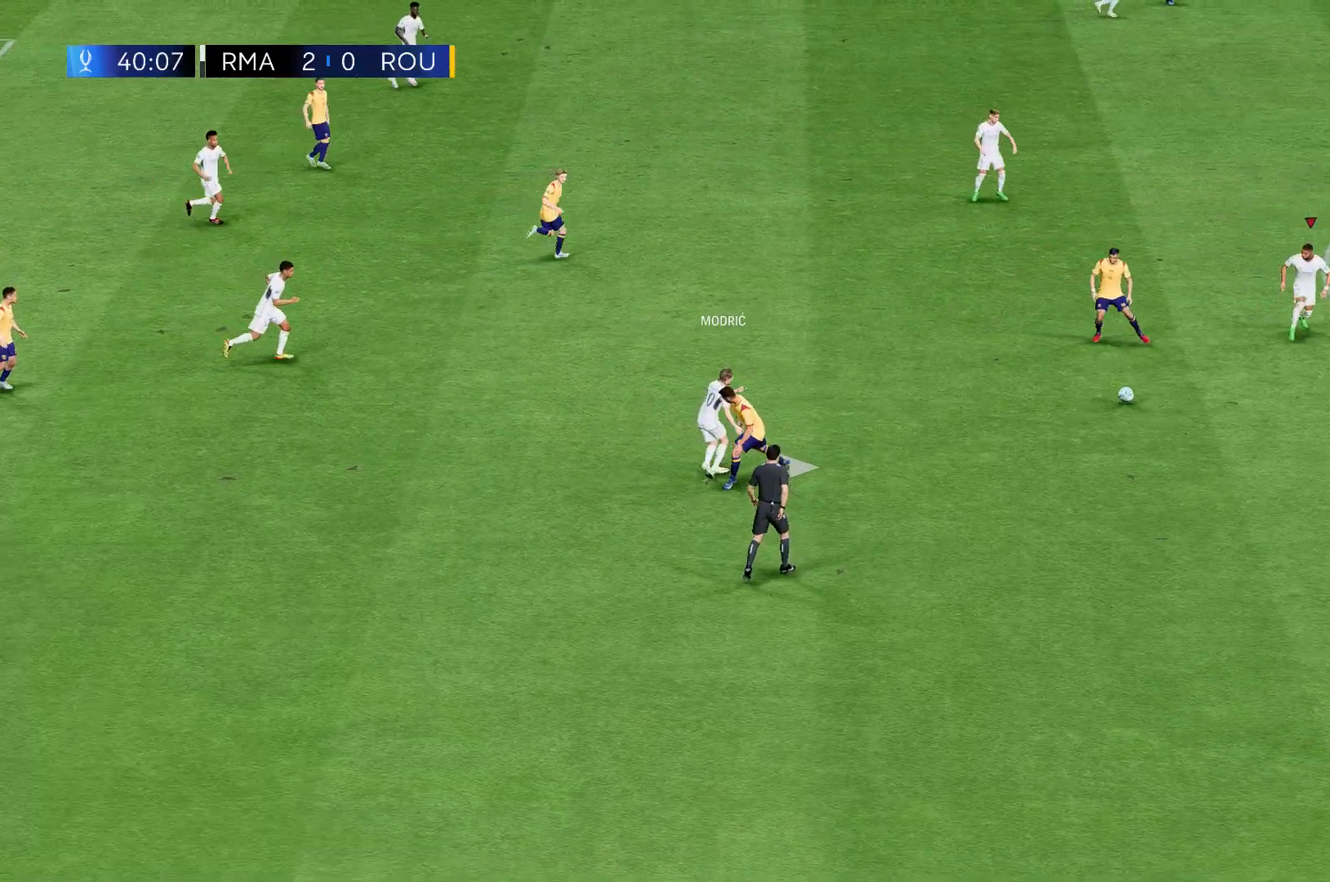
{"buttons": [], "left_stick": "right", "events": []}
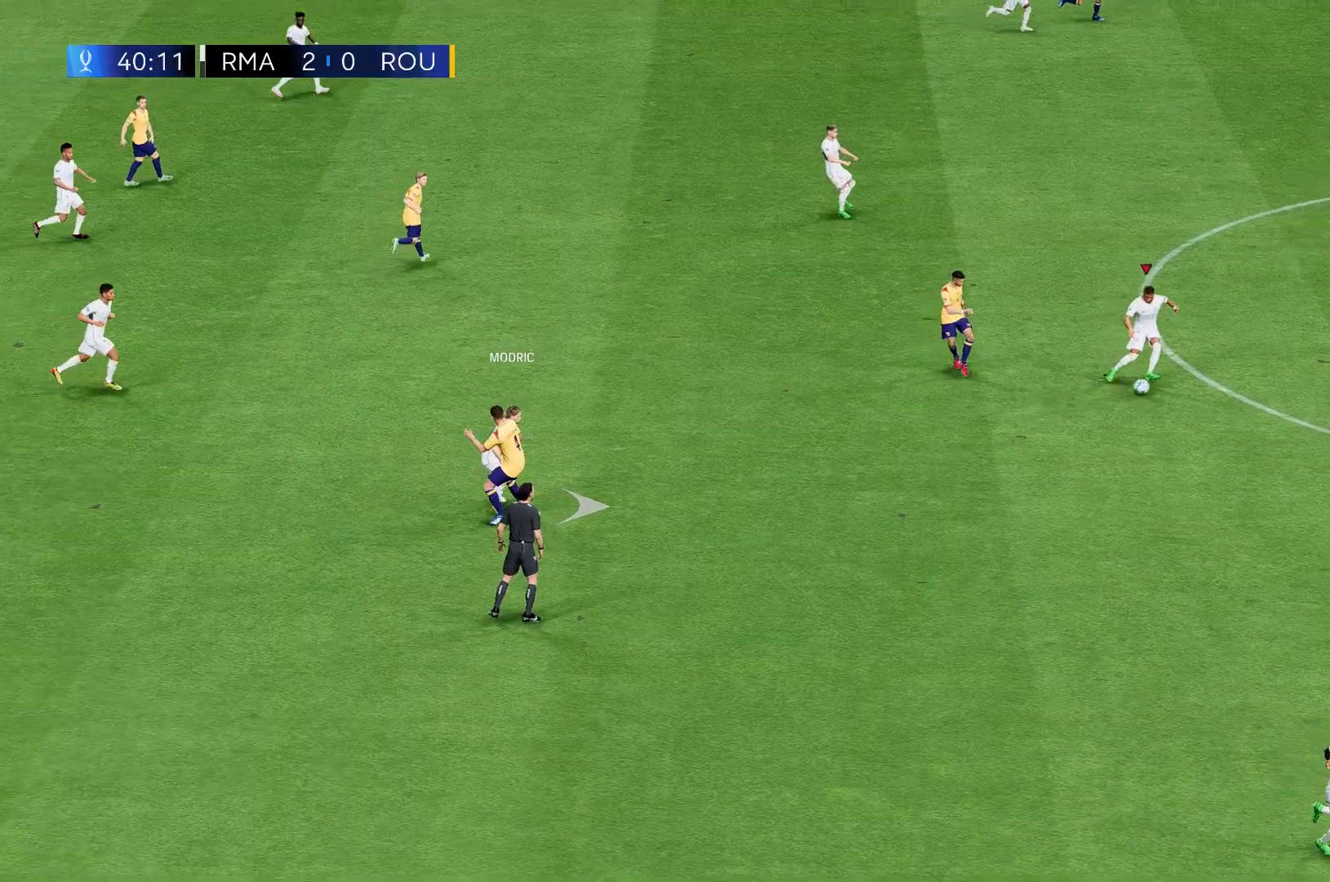
{"buttons": ["R2"], "left_stick": "right", "events": [[467, "R2", "down"]]}
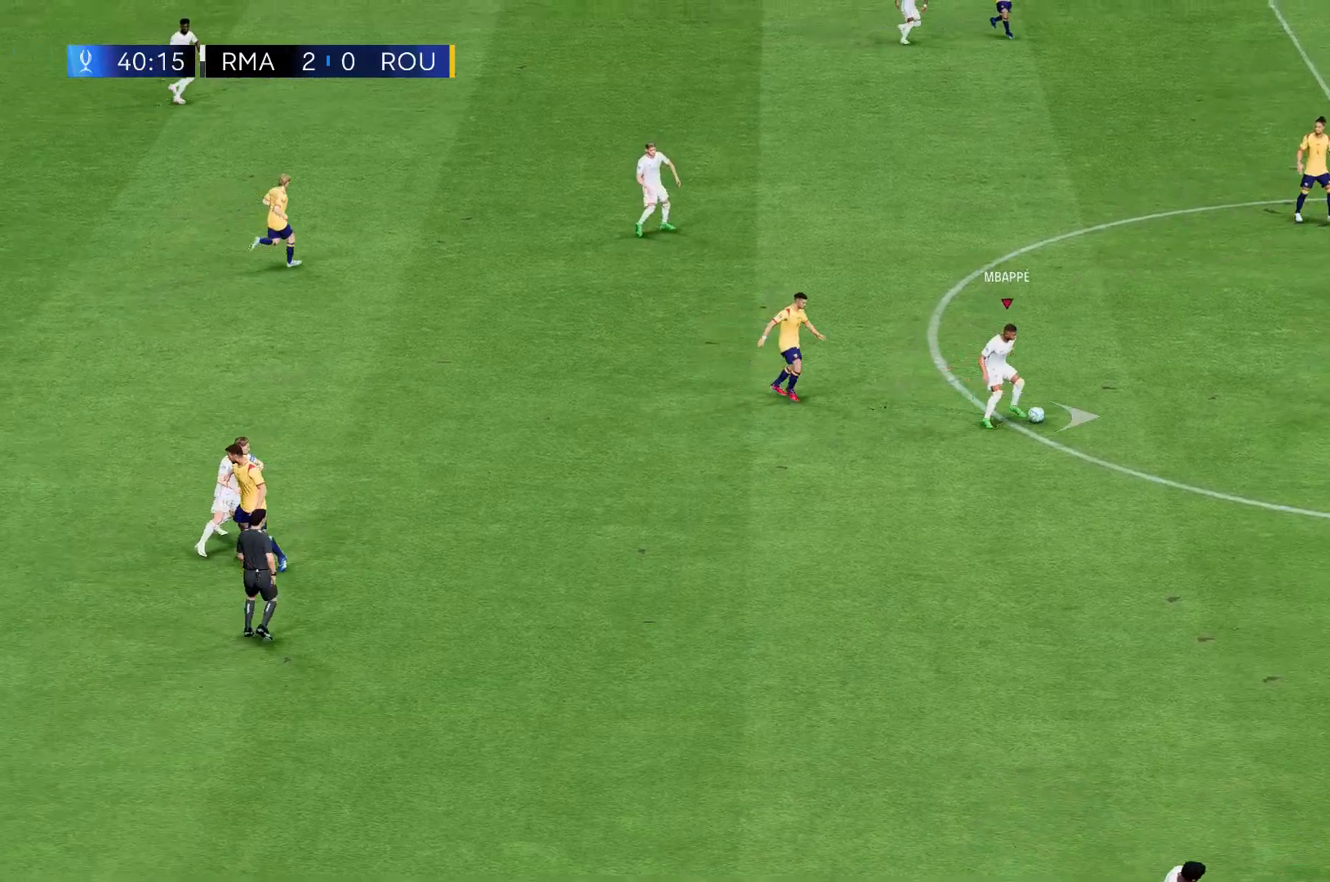
{"buttons": ["R2"], "left_stick": "right", "events": []}
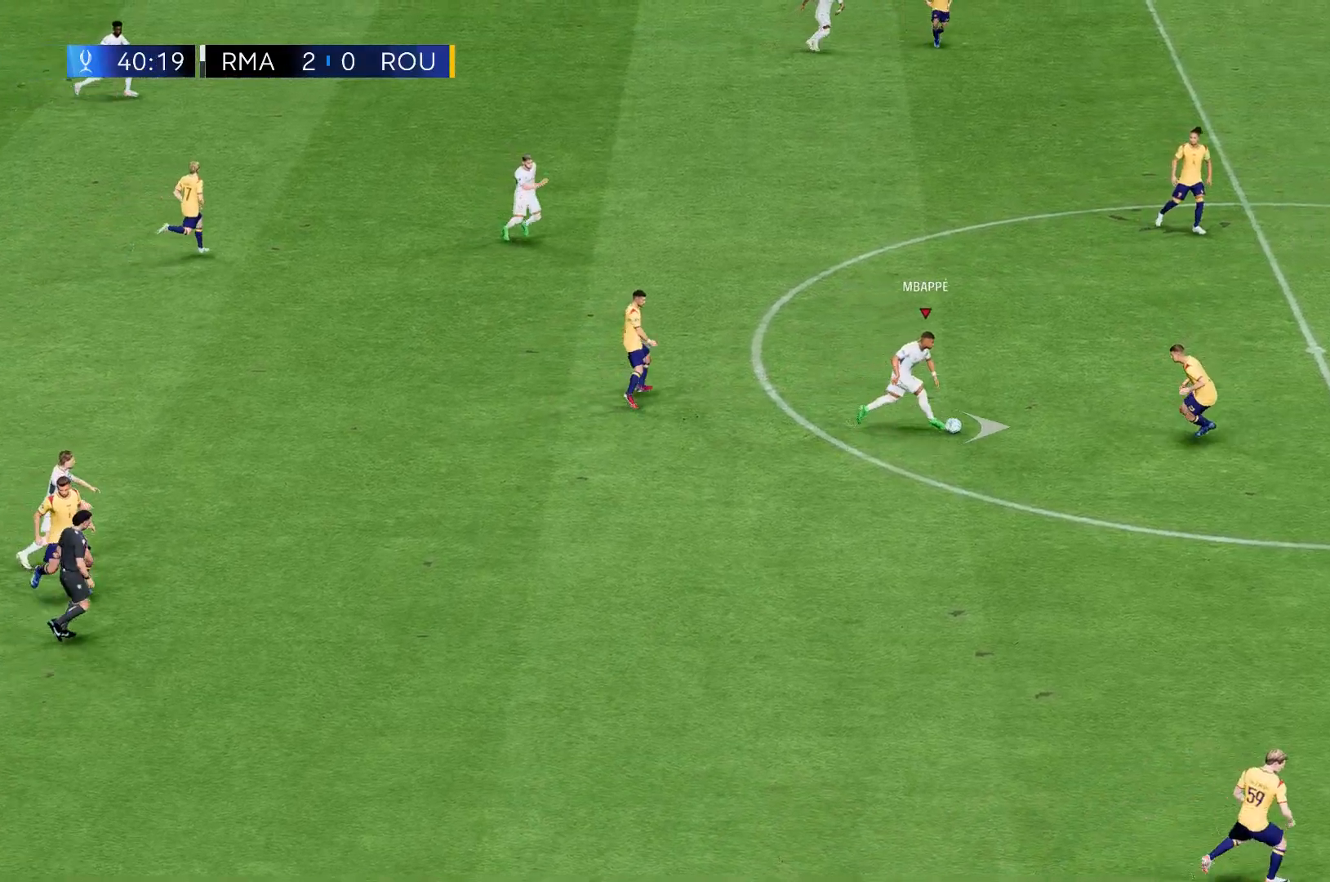
{"buttons": ["R2"], "left_stick": "right", "events": []}
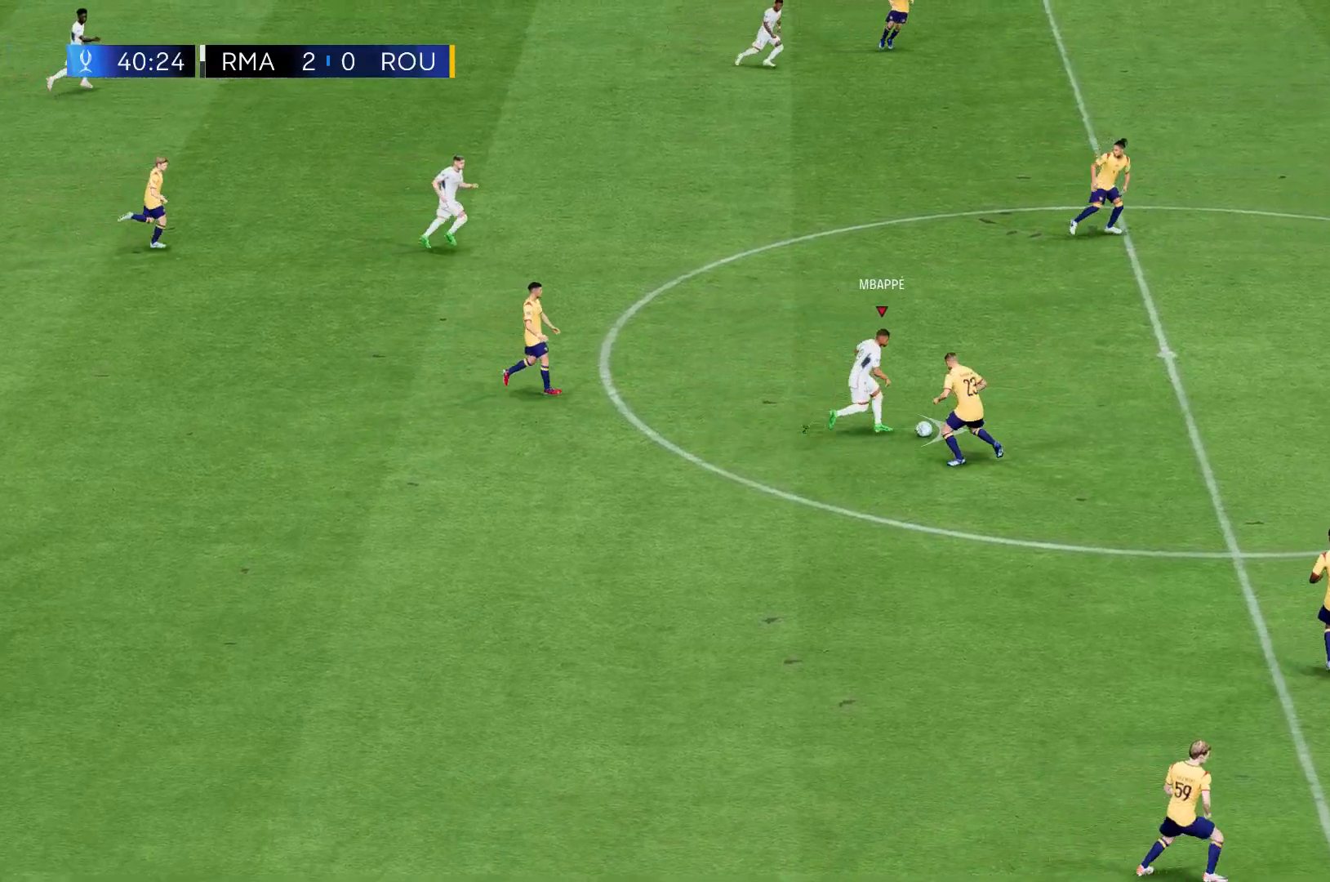
{"buttons": ["R2"], "left_stick": "right", "events": []}
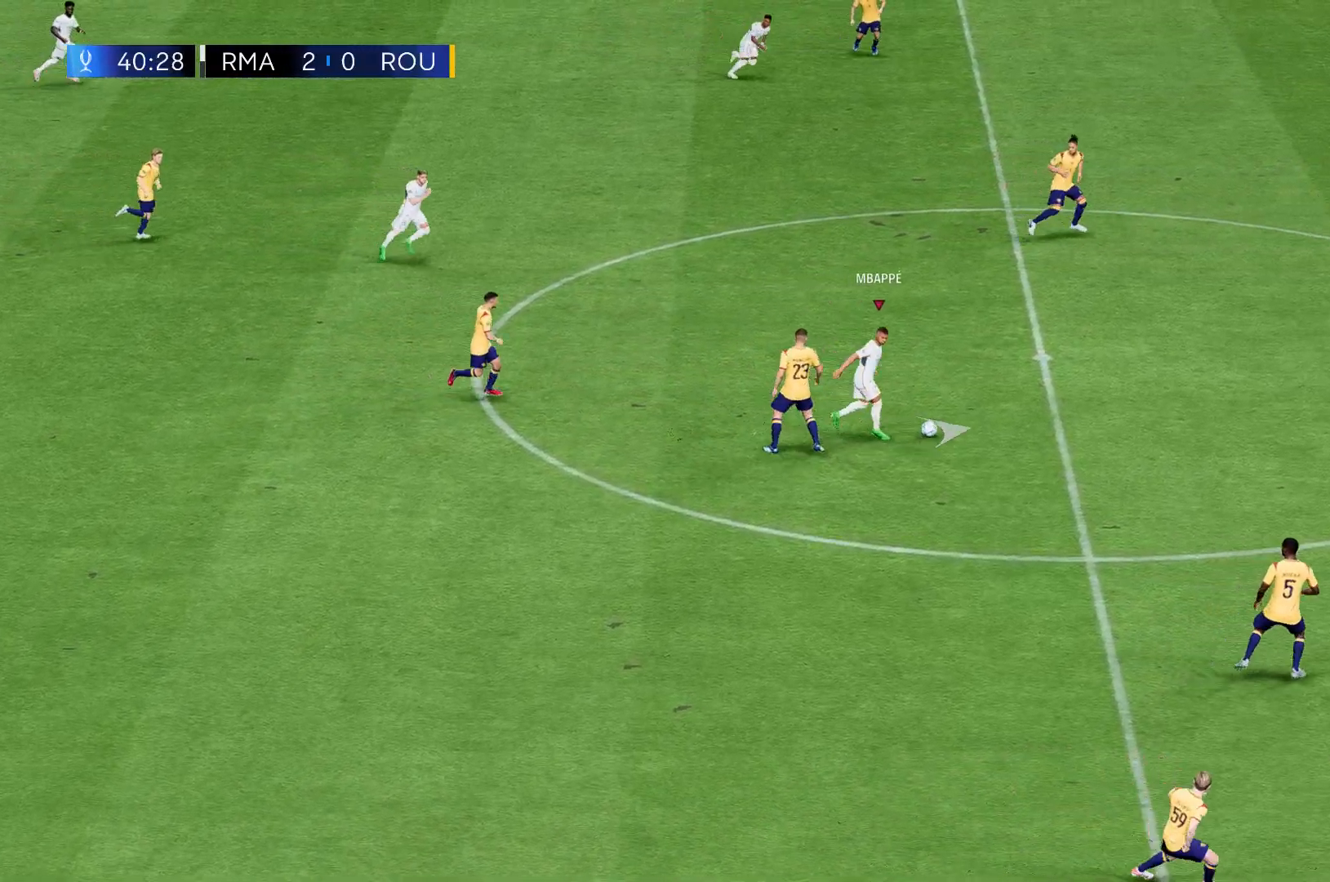
{"buttons": ["R2"], "left_stick": "right", "events": [[100, "left_stick", "up-right"], [467, "left_stick", "right"]]}
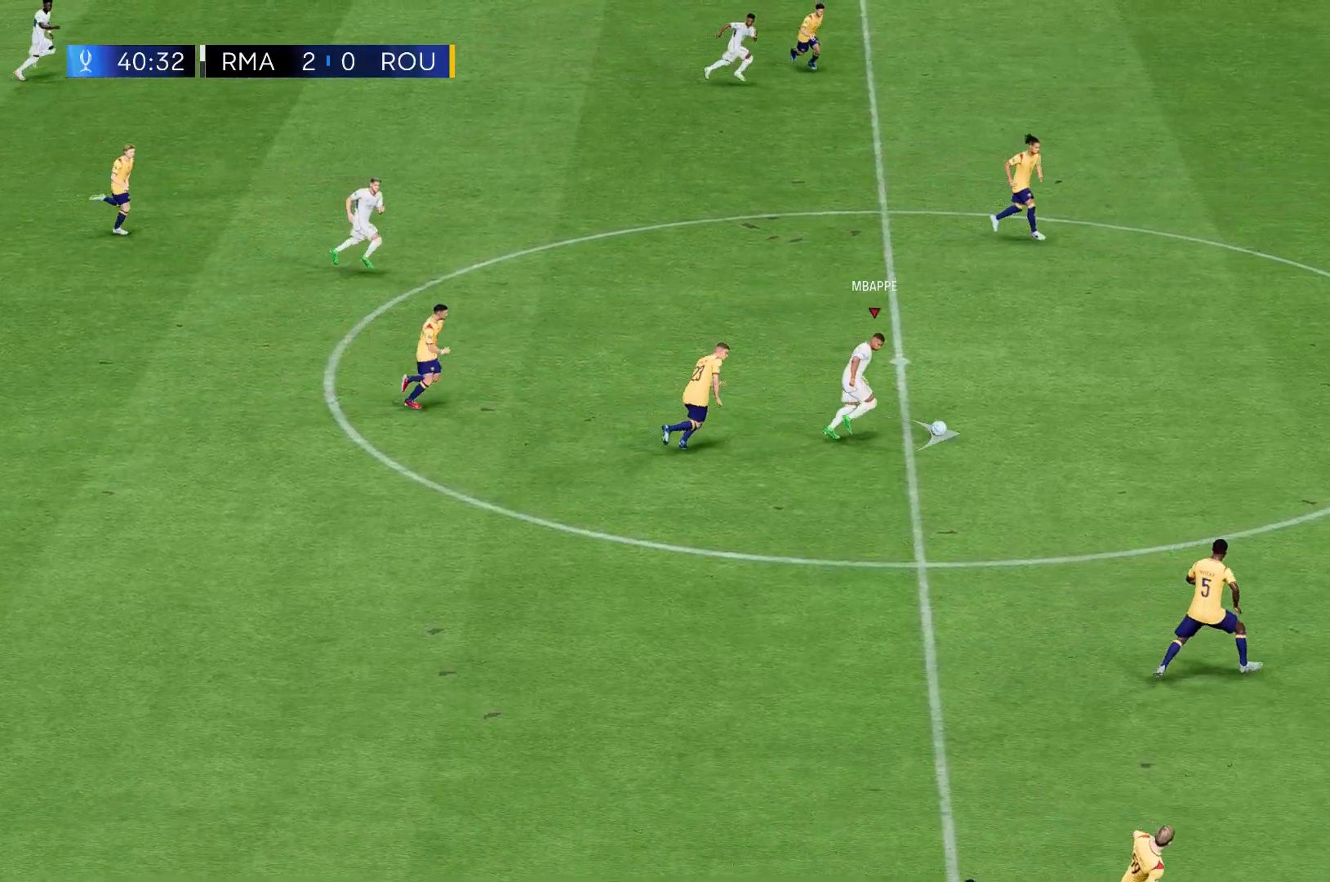
{"buttons": ["R2"], "left_stick": "right", "events": []}
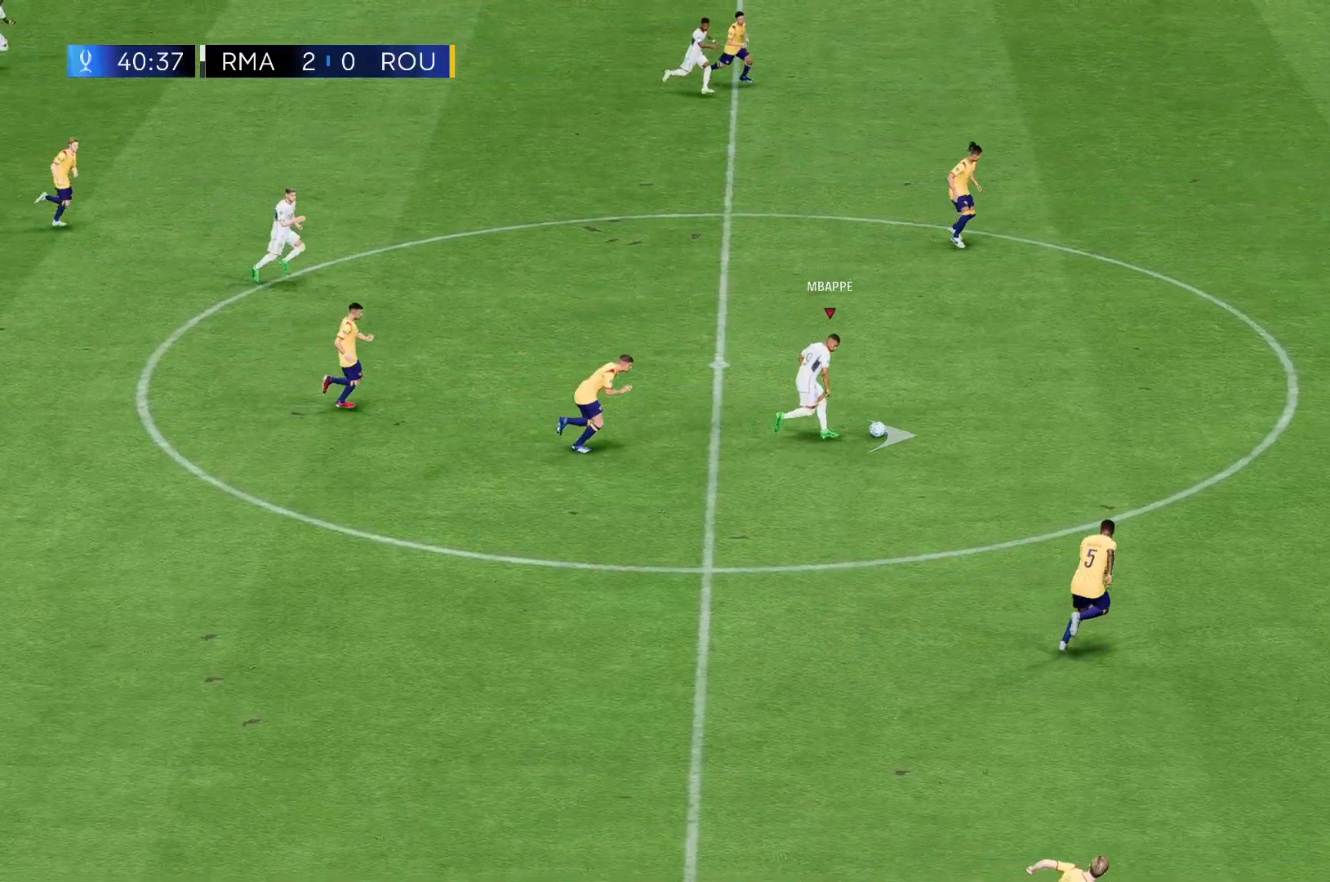
{"buttons": ["R2"], "left_stick": "right", "events": []}
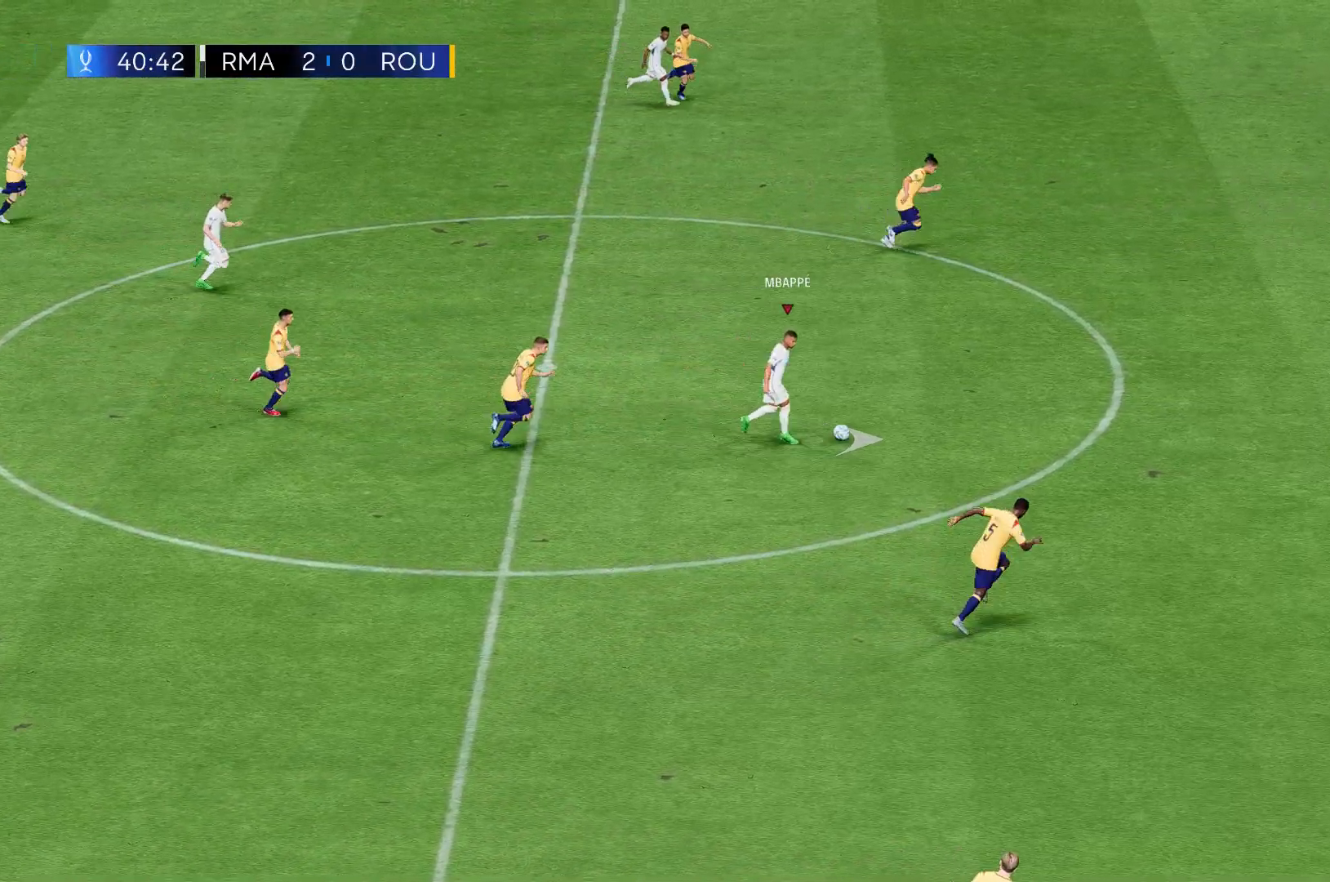
{"buttons": ["R2"], "left_stick": "right", "events": []}
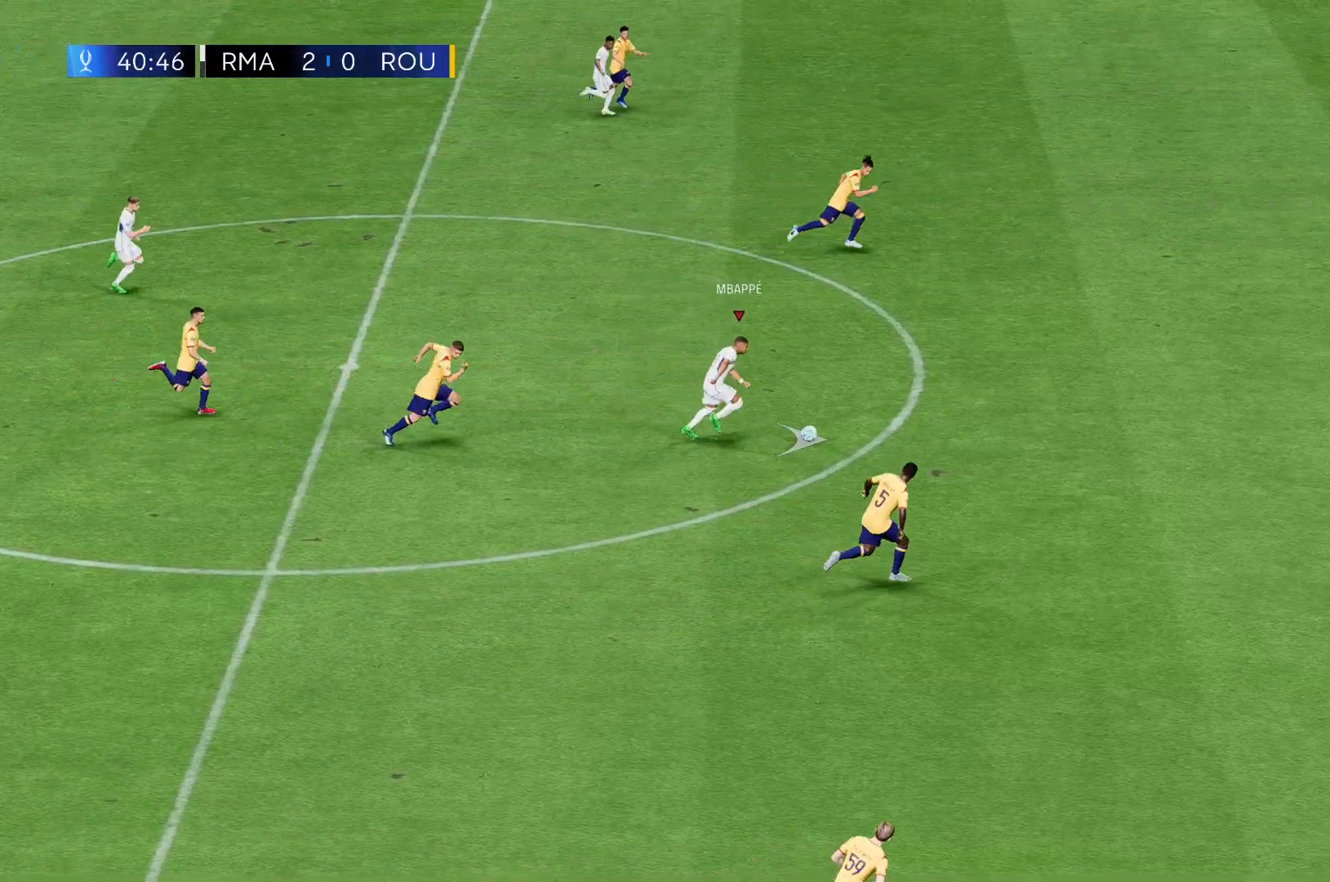
{"buttons": ["R2"], "left_stick": "right", "events": []}